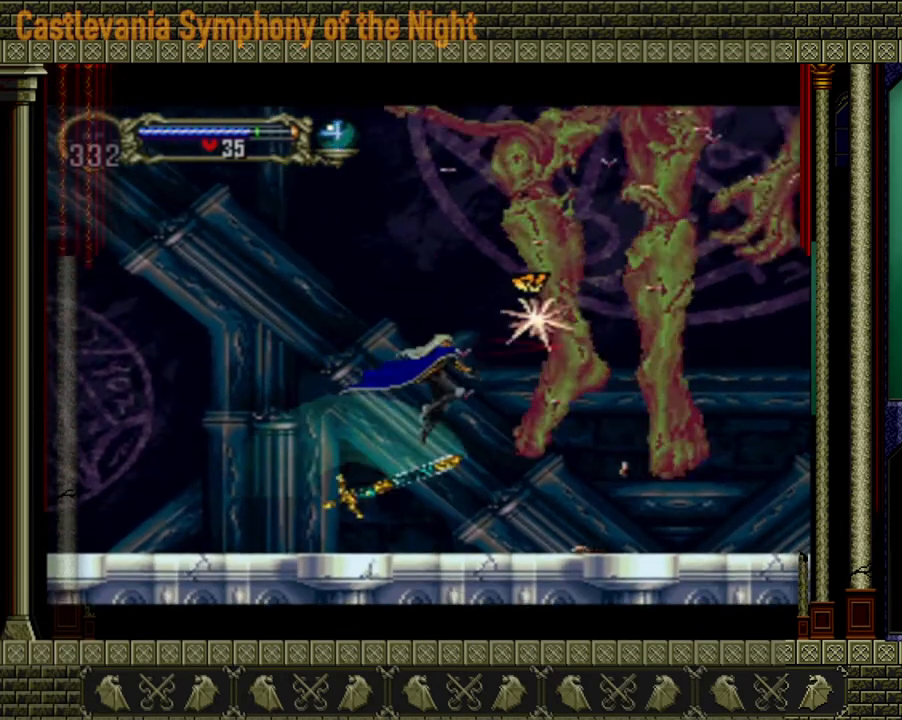
Gameplay with a controller (Xbox layout); each line is a JSON object with the inputs held at the frame after it. "events" lists button and stick changes between this image and that frame as [ms after this image, input, new state], when the widget could be followed in between. Not read: L3 R3.
{"buttons": ["A"], "left_stick": "center", "right_stick": "center", "events": [[40, "X", "down"], [120, "X", "up"], [160, "X", "down"], [240, "X", "up"], [360, "A", "down"], [400, "X", "down"], [520, "X", "up"]]}
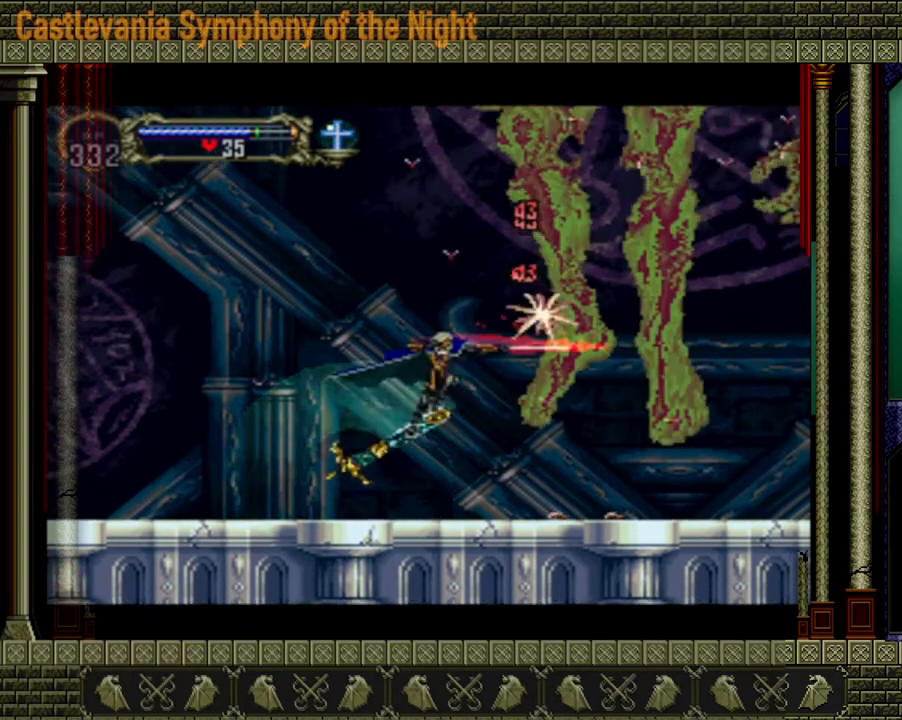
{"buttons": ["X"], "left_stick": "center", "right_stick": "center", "events": [[40, "X", "down"], [160, "A", "up"], [200, "X", "up"], [240, "X", "down"], [320, "X", "up"], [360, "X", "down"], [440, "X", "up"], [480, "X", "down"]]}
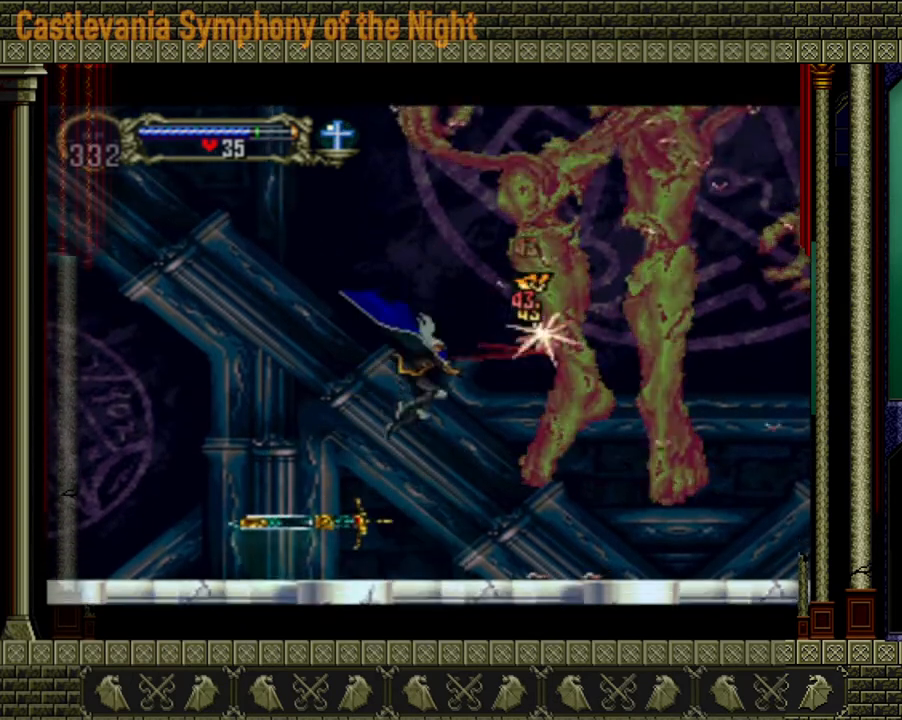
{"buttons": [], "left_stick": "center", "right_stick": "center", "events": [[240, "X", "up"], [320, "A", "down"], [400, "X", "down"], [520, "A", "up"], [520, "X", "up"]]}
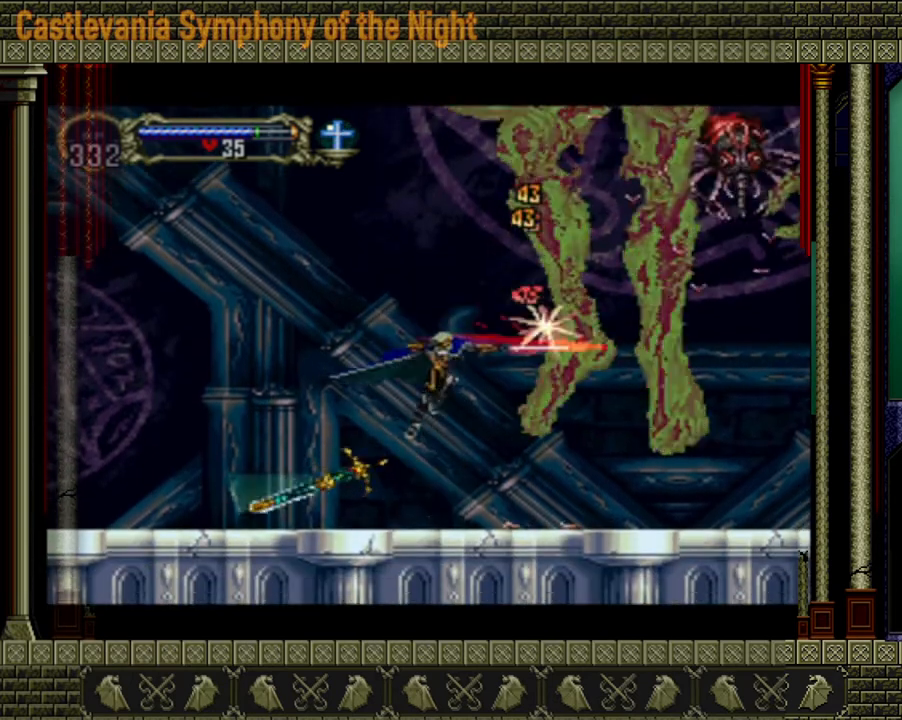
{"buttons": ["X"], "left_stick": "center", "right_stick": "center", "events": [[40, "X", "down"], [120, "X", "up"], [200, "X", "down"], [400, "X", "up"], [480, "X", "down"]]}
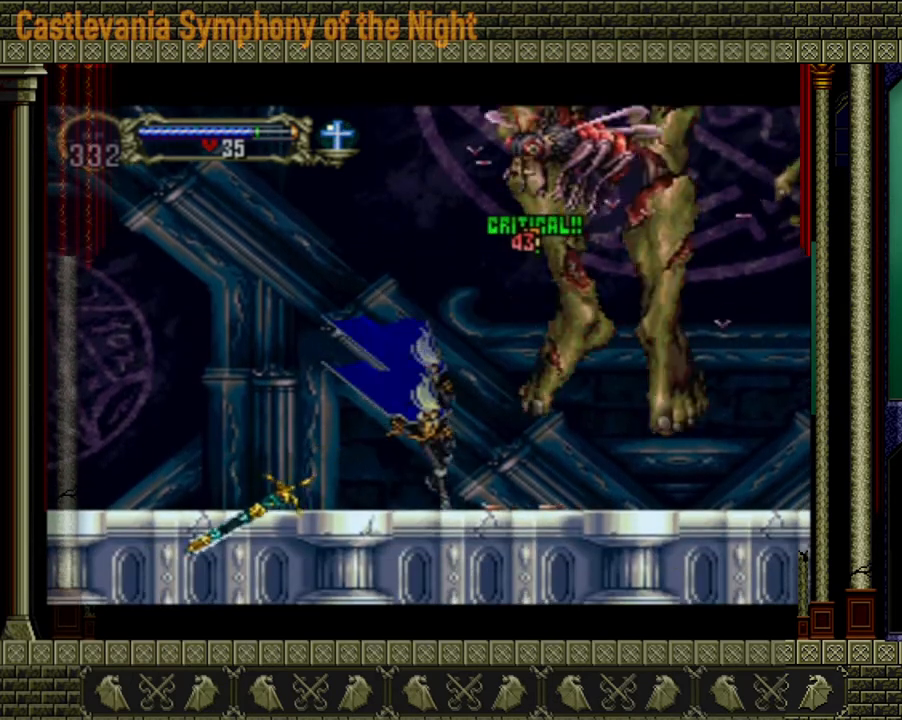
{"buttons": ["X"], "left_stick": "center", "right_stick": "center", "events": [[40, "X", "up"], [160, "A", "down"], [200, "X", "down"], [320, "A", "up"], [320, "X", "up"], [360, "X", "down"], [440, "X", "up"], [520, "X", "down"]]}
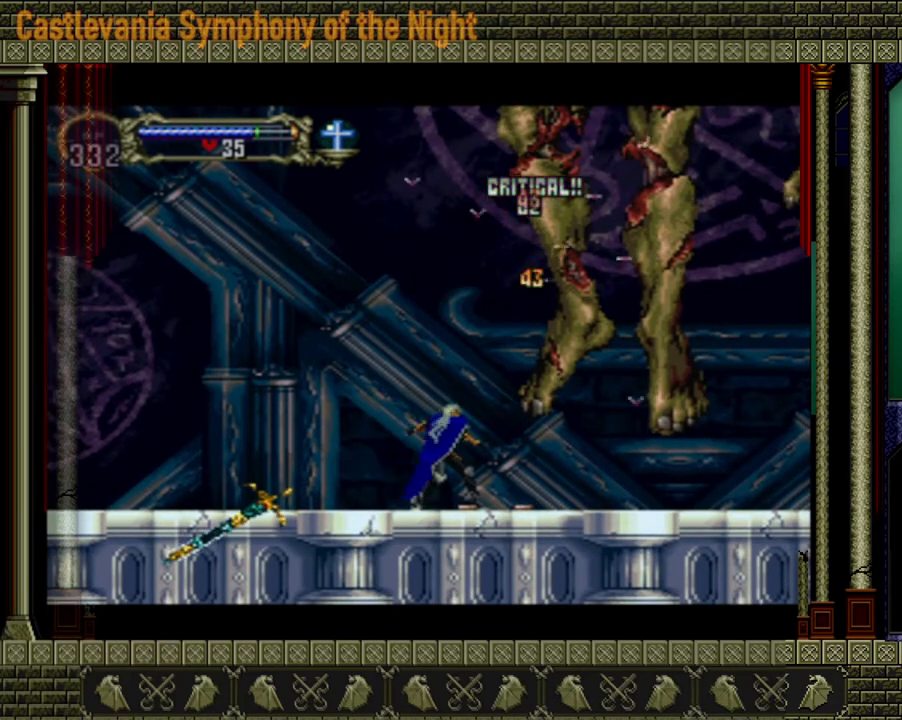
{"buttons": [], "left_stick": "center", "right_stick": "center", "events": [[80, "X", "up"], [160, "A", "down"], [240, "X", "down"], [320, "A", "up"], [360, "X", "up"]]}
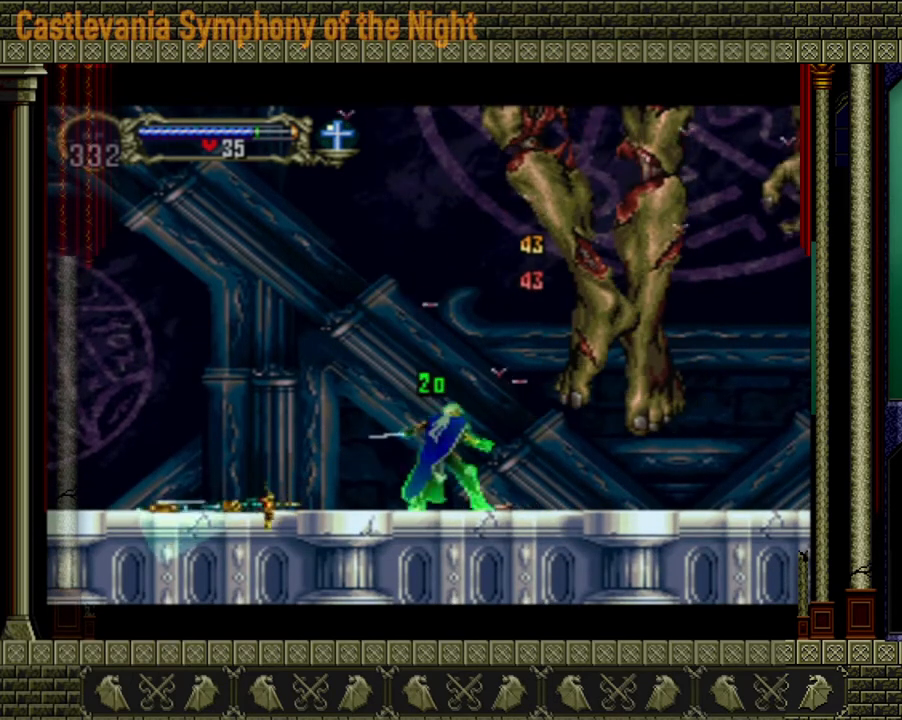
{"buttons": [], "left_stick": "left", "right_stick": "center", "events": [[120, "X", "down"], [160, "X", "up"], [240, "left_stick", "left"]]}
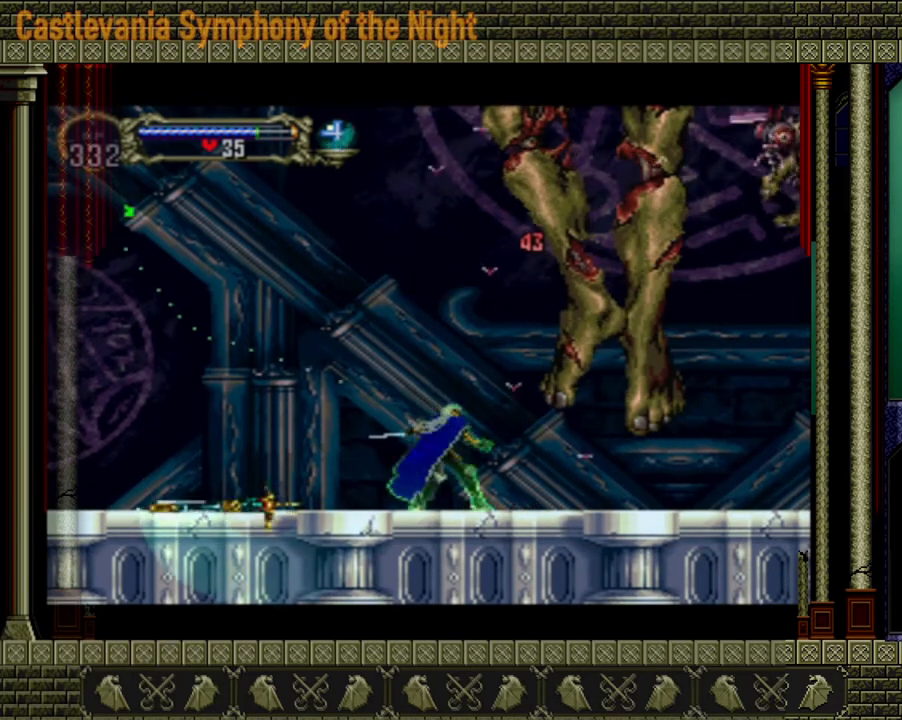
{"buttons": [], "left_stick": "left", "right_stick": "center", "events": []}
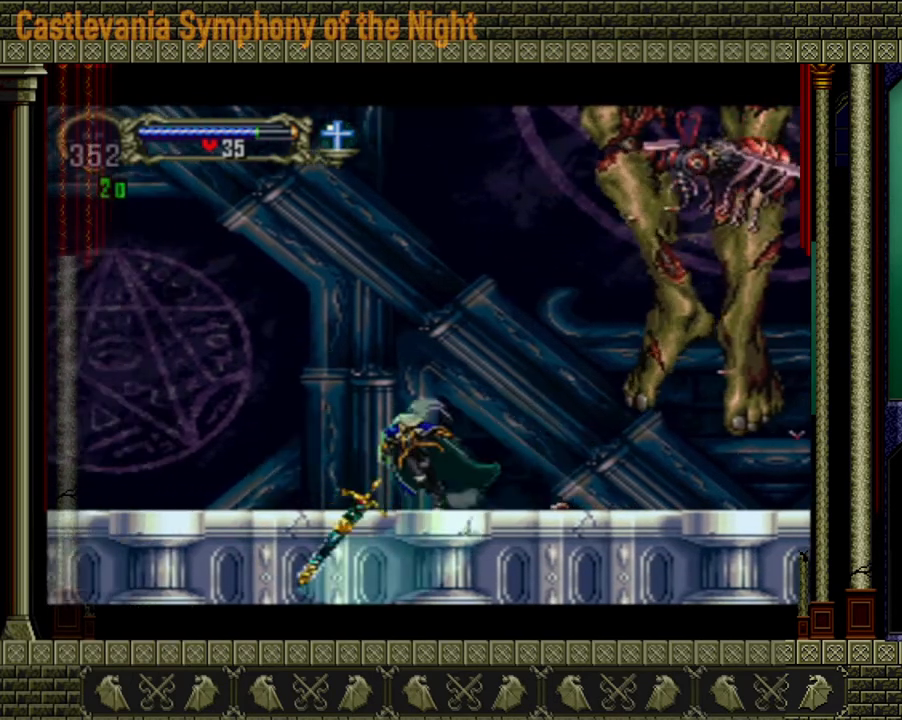
{"buttons": [], "left_stick": "left", "right_stick": "center", "events": [[80, "left_stick", "right"], [200, "left_stick", "left"]]}
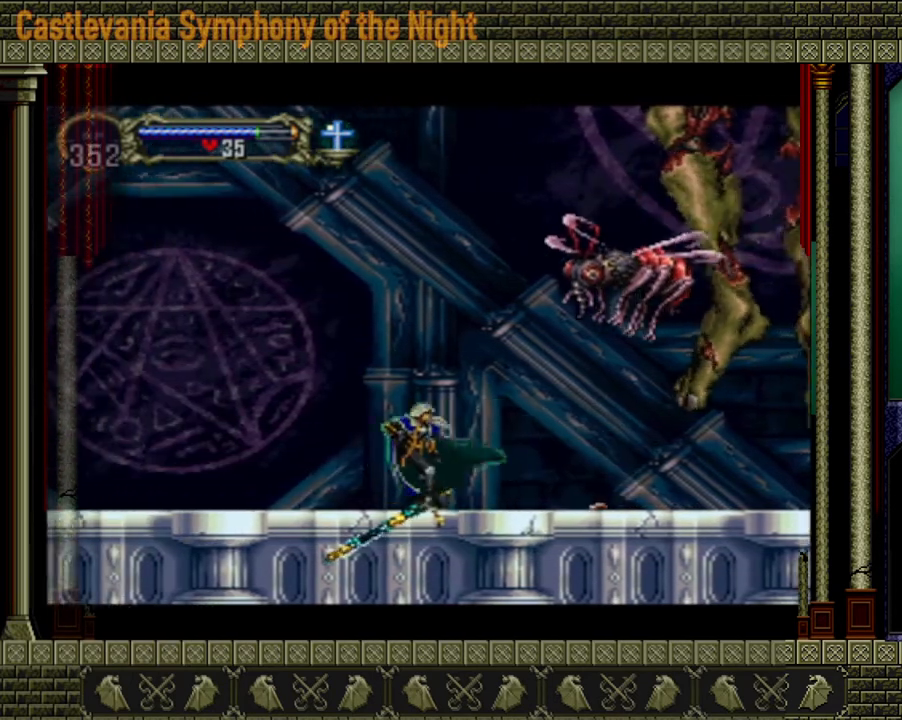
{"buttons": ["A"], "left_stick": "right", "right_stick": "center", "events": [[200, "A", "down"], [400, "left_stick", "right"]]}
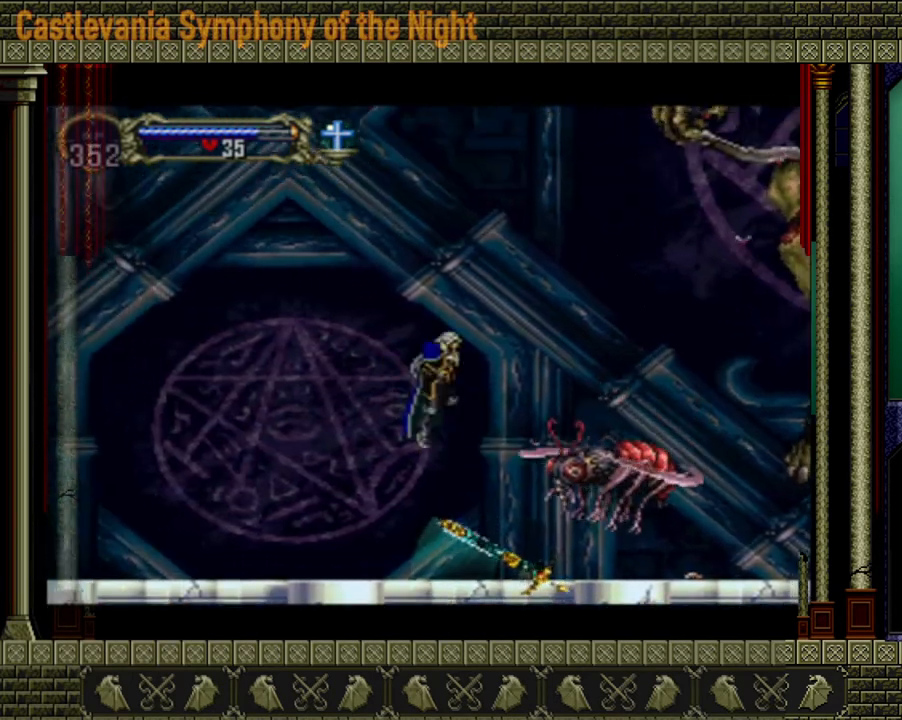
{"buttons": ["X"], "left_stick": "right", "right_stick": "center", "events": [[40, "A", "up"], [200, "A", "down"], [320, "A", "up"], [480, "X", "down"]]}
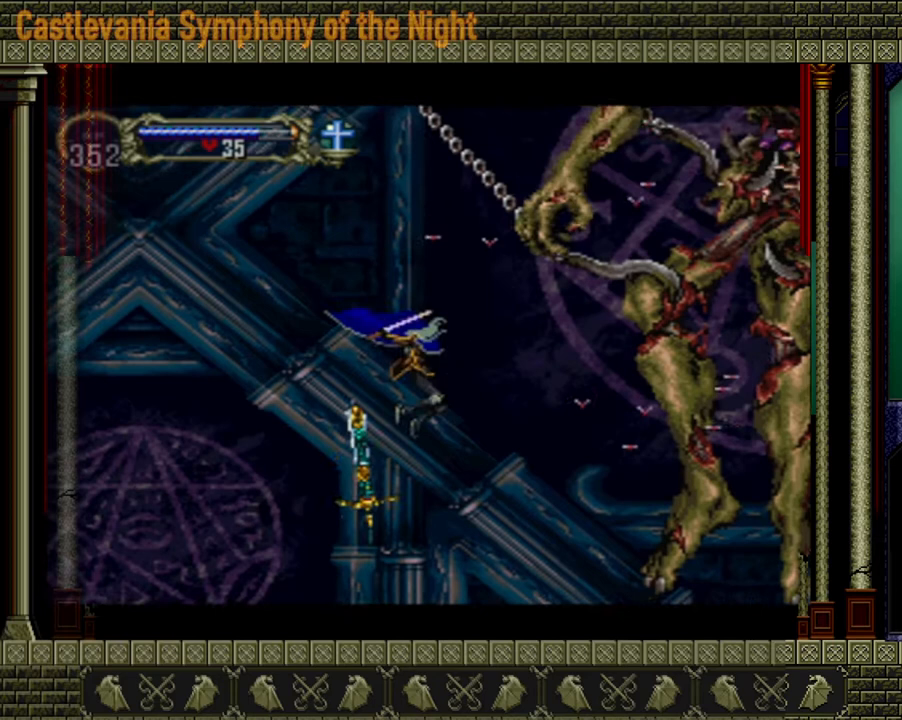
{"buttons": [], "left_stick": "center", "right_stick": "center", "events": [[80, "X", "up"], [160, "X", "down"], [280, "X", "up"], [280, "left_stick", "center"]]}
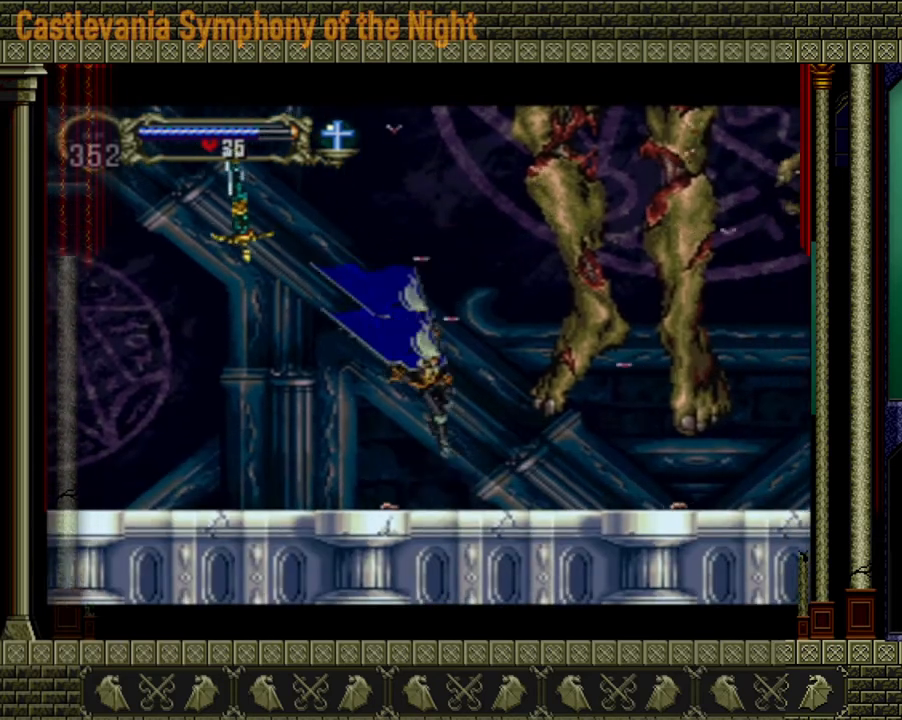
{"buttons": ["X"], "left_stick": "center", "right_stick": "center", "events": [[120, "A", "down"], [160, "X", "down"], [320, "A", "up"], [320, "X", "up"], [360, "A", "down"], [360, "X", "down"], [440, "A", "up"], [440, "X", "up"], [520, "X", "down"]]}
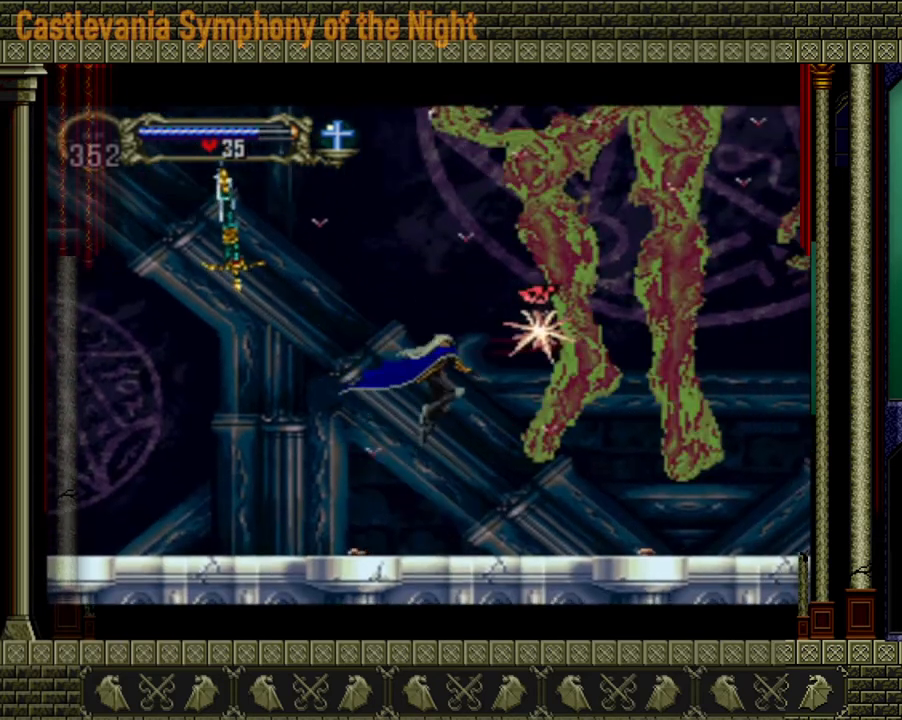
{"buttons": ["A", "X"], "left_stick": "center", "right_stick": "center", "events": [[40, "X", "up"], [120, "X", "down"], [200, "X", "up"], [400, "A", "down"], [480, "X", "down"]]}
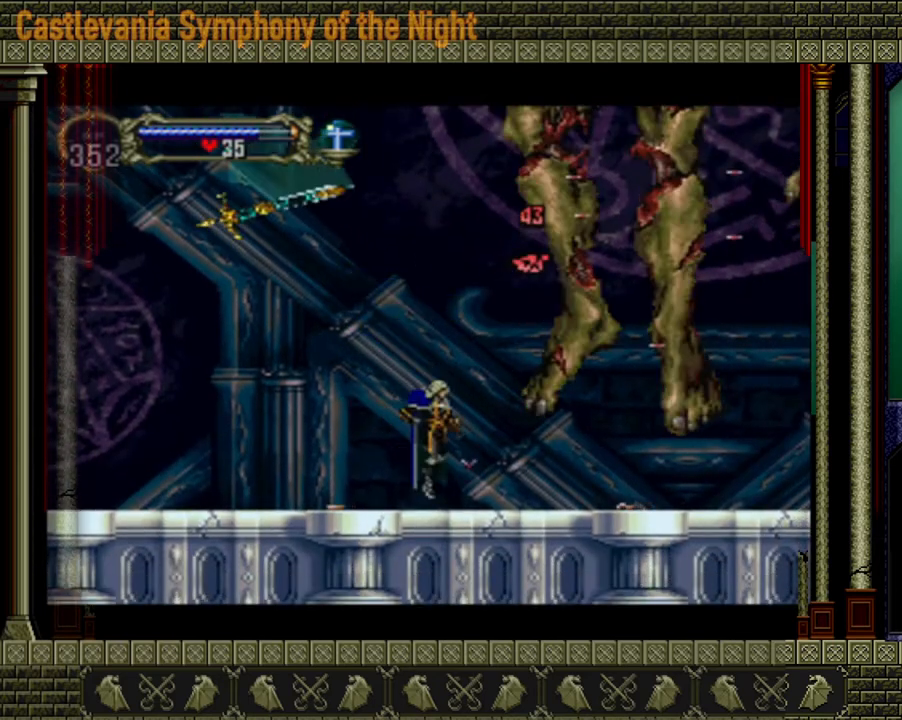
{"buttons": [], "left_stick": "center", "right_stick": "center", "events": [[120, "X", "up"], [160, "X", "down"], [240, "A", "up"], [280, "X", "up"], [320, "X", "down"], [400, "X", "up"], [480, "X", "down"], [520, "X", "up"]]}
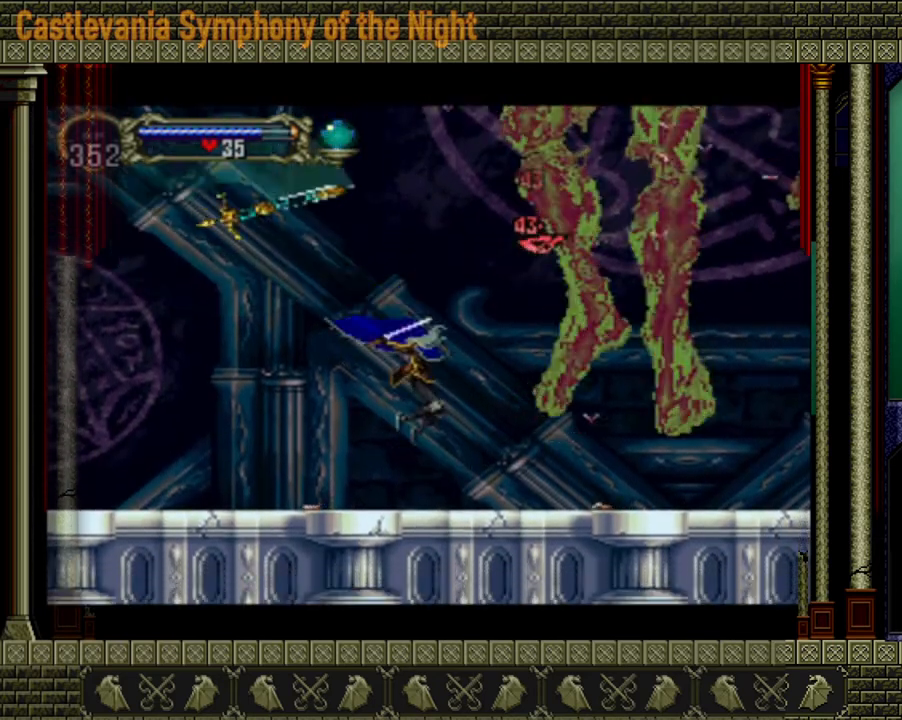
{"buttons": ["A", "X"], "left_stick": "center", "right_stick": "center", "events": [[200, "A", "down"], [320, "X", "down"], [400, "A", "up"], [400, "X", "up"], [440, "A", "down"], [480, "X", "down"]]}
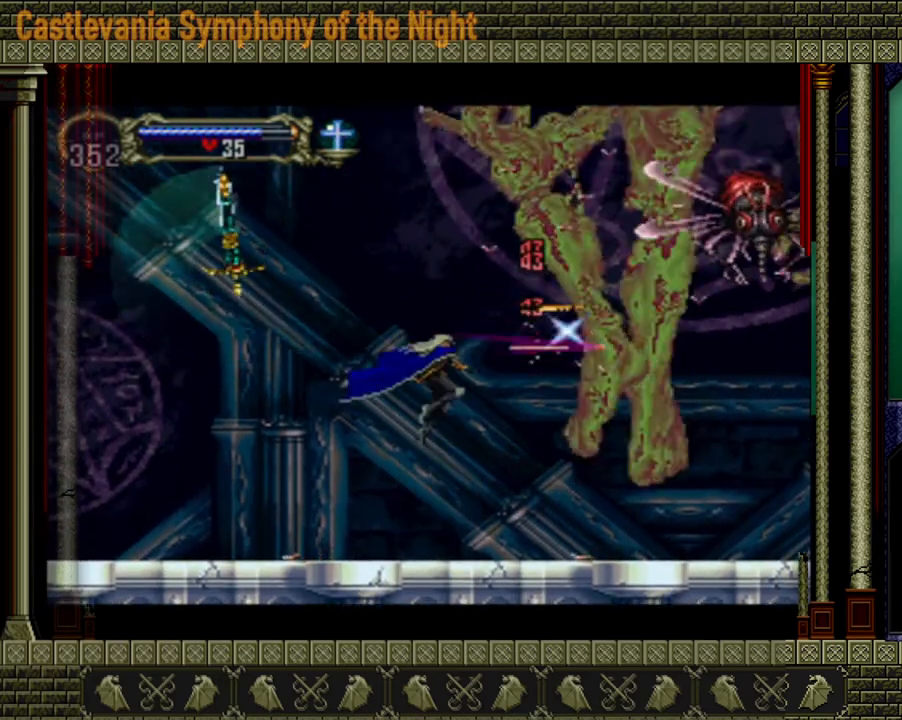
{"buttons": [], "left_stick": "center", "right_stick": "center", "events": [[80, "A", "up"], [80, "X", "up"], [120, "X", "down"], [200, "X", "up"], [280, "X", "down"], [320, "X", "up"]]}
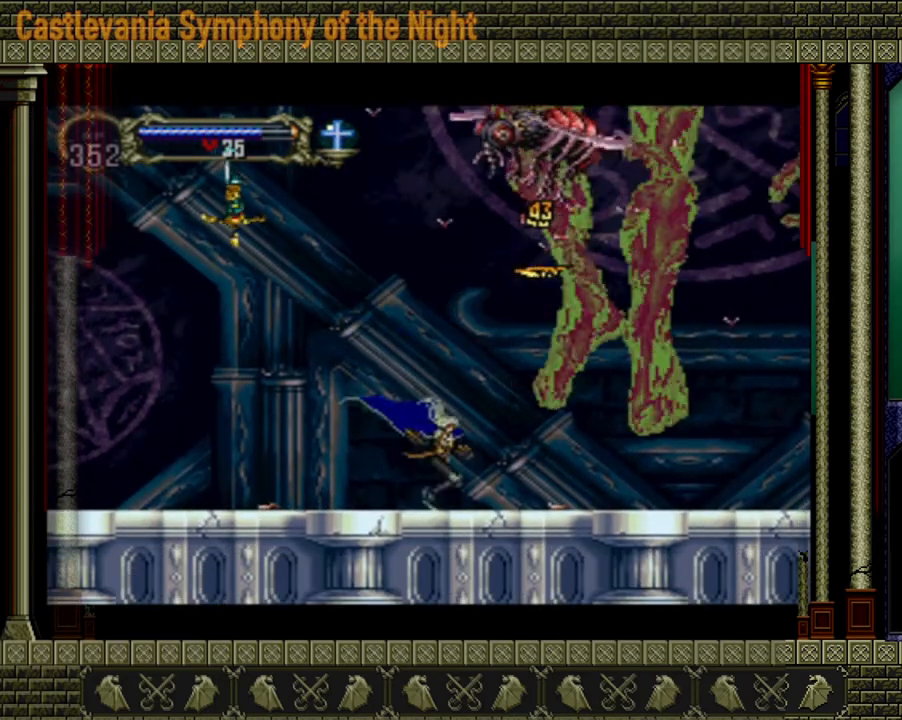
{"buttons": ["X"], "left_stick": "center", "right_stick": "center", "events": [[40, "A", "down"], [120, "X", "down"], [200, "A", "up"], [240, "X", "up"], [320, "X", "down"], [400, "X", "up"], [480, "X", "down"]]}
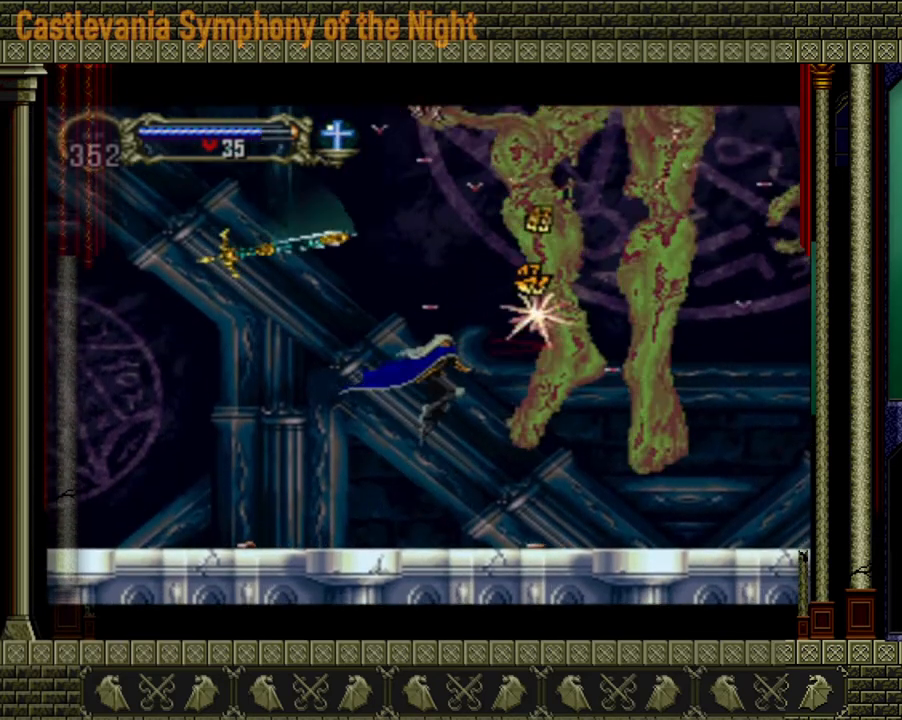
{"buttons": ["A", "X"], "left_stick": "center", "right_stick": "center", "events": [[80, "X", "up"], [160, "X", "down"], [200, "X", "up"], [400, "A", "down"], [480, "X", "down"]]}
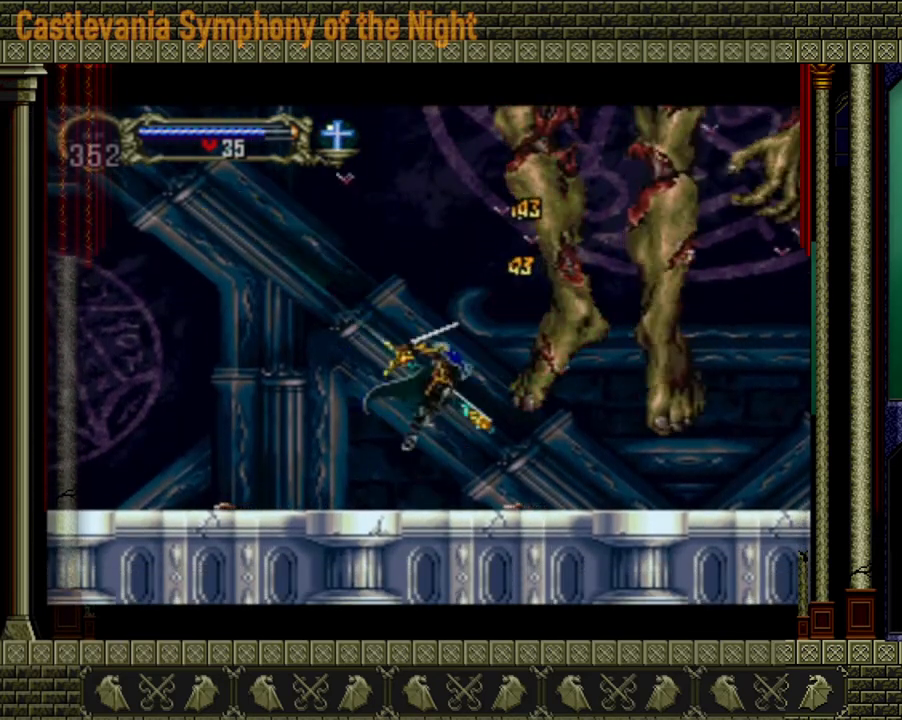
{"buttons": [], "left_stick": "center", "right_stick": "center", "events": [[40, "A", "up"], [80, "X", "up"], [120, "X", "down"], [200, "X", "up"], [240, "X", "down"], [320, "X", "up"], [400, "X", "down"], [440, "X", "up"]]}
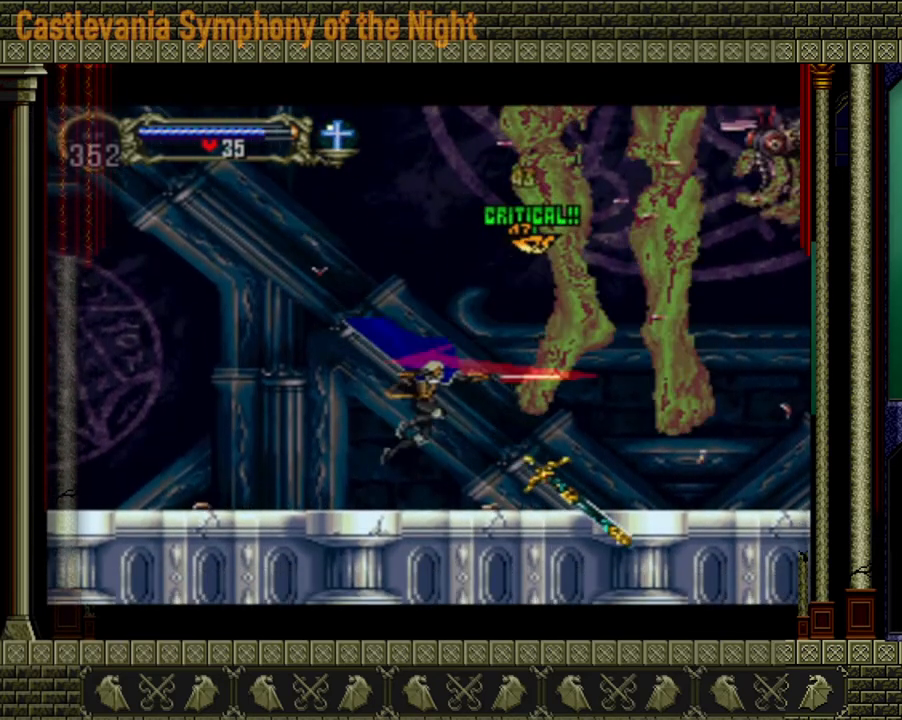
{"buttons": ["X"], "left_stick": "center", "right_stick": "center", "events": [[80, "X", "down"], [120, "X", "up"], [320, "A", "down"], [400, "X", "down"], [480, "A", "up"], [480, "X", "up"], [520, "X", "down"]]}
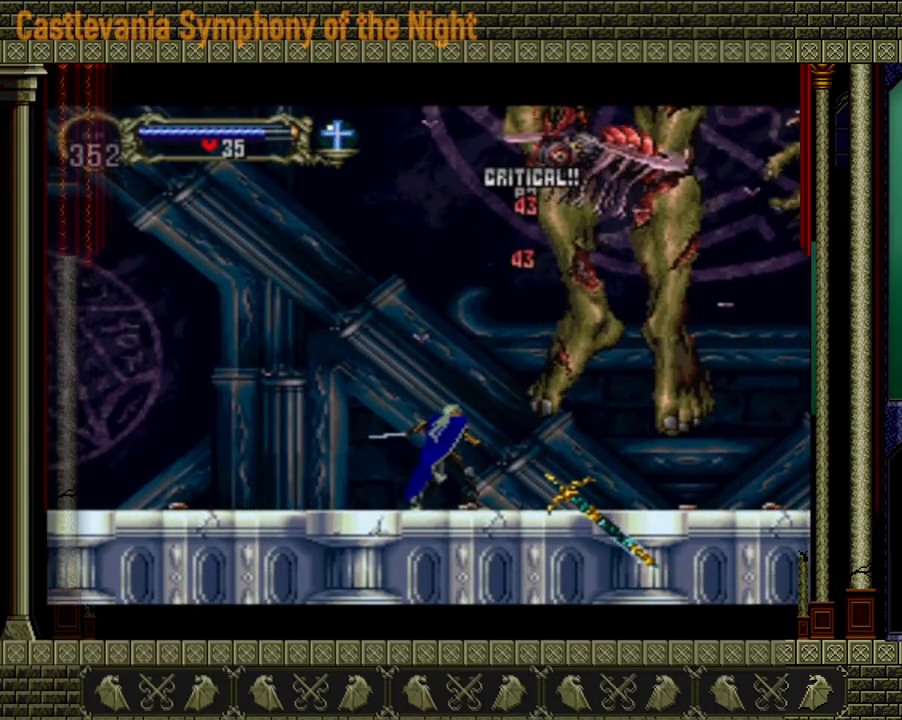
{"buttons": ["A"], "left_stick": "left", "right_stick": "center", "events": [[80, "X", "up"], [200, "left_stick", "left"], [480, "A", "down"]]}
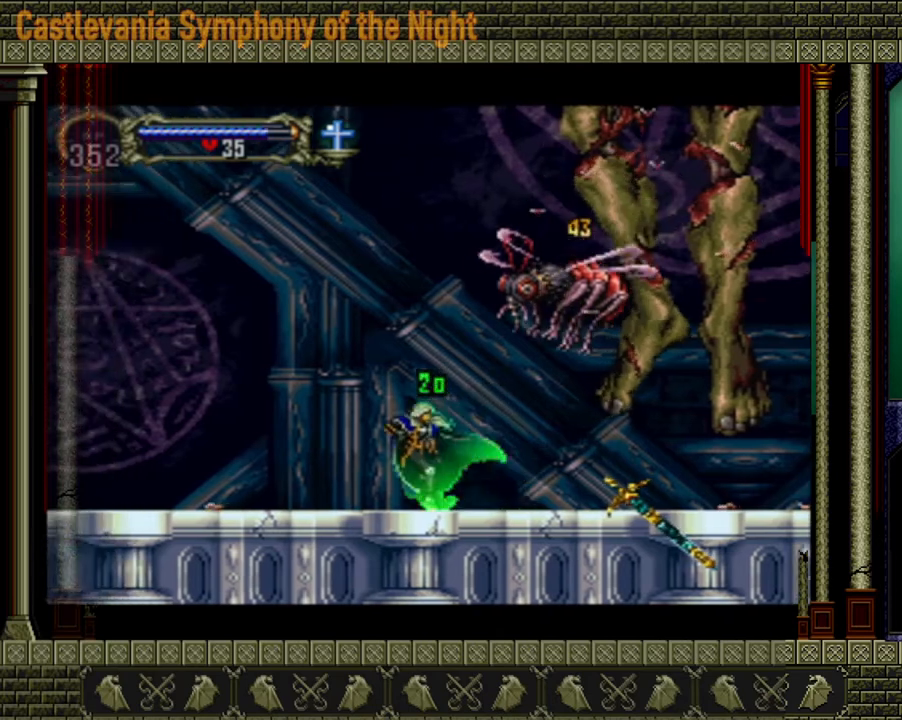
{"buttons": ["A"], "left_stick": "right", "right_stick": "center", "events": [[320, "A", "up"], [480, "left_stick", "right"], [520, "A", "down"]]}
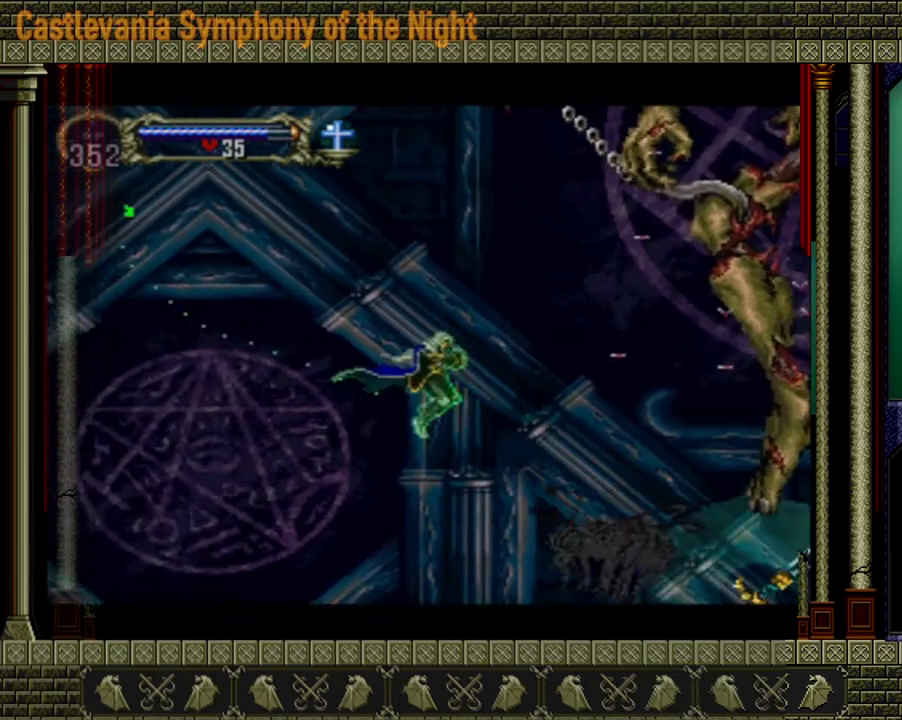
{"buttons": ["X"], "left_stick": "right", "right_stick": "center", "events": [[200, "A", "up"], [440, "X", "down"]]}
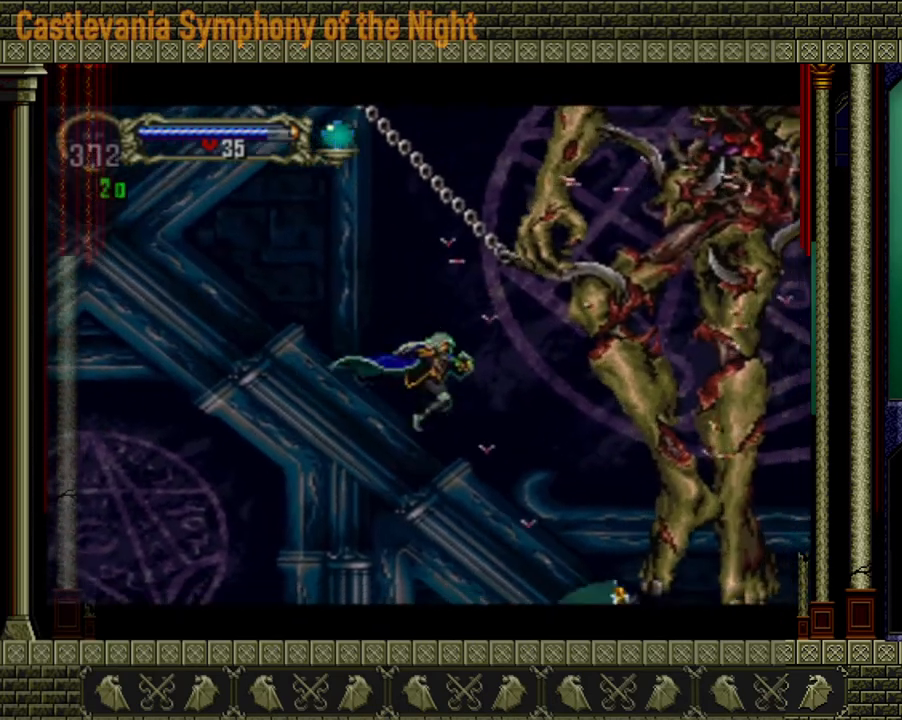
{"buttons": [], "left_stick": "center", "right_stick": "center", "events": [[120, "X", "up"], [160, "left_stick", "center"], [200, "X", "down"], [320, "X", "up"]]}
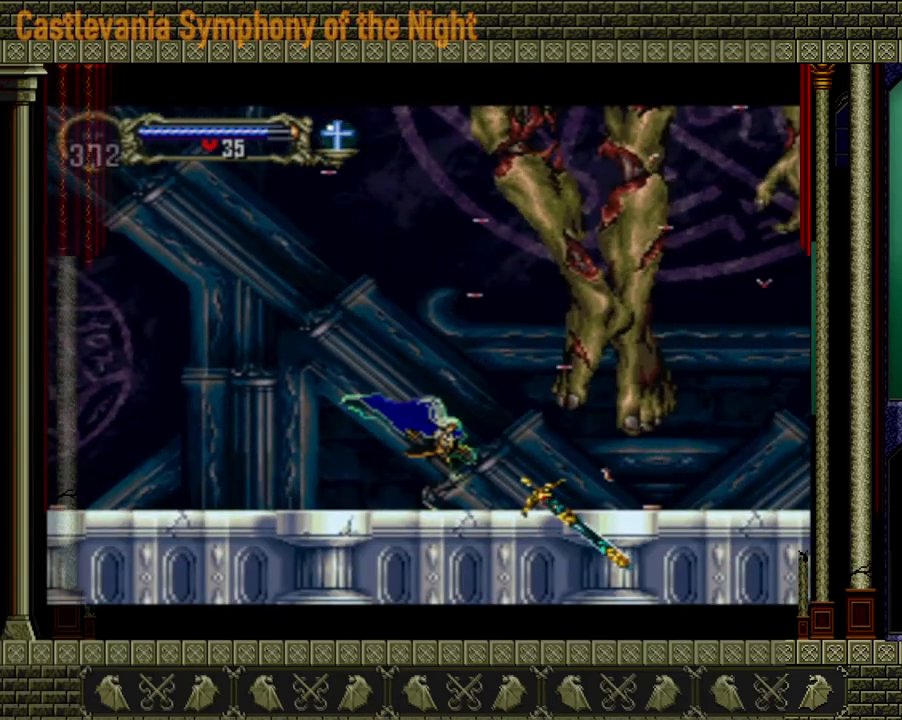
{"buttons": ["X"], "left_stick": "center", "right_stick": "center", "events": [[40, "A", "down"], [160, "X", "down"], [320, "X", "up"], [400, "A", "up"], [400, "X", "down"], [440, "X", "up"], [480, "X", "down"]]}
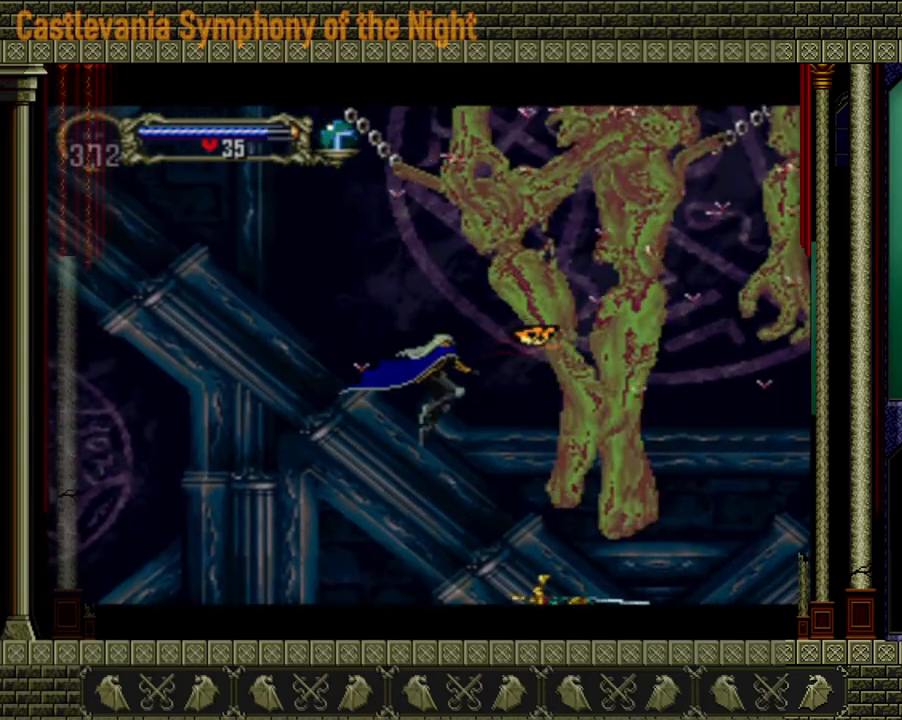
{"buttons": [], "left_stick": "center", "right_stick": "center", "events": [[120, "X", "up"], [160, "X", "down"], [240, "X", "up"], [320, "X", "down"], [360, "X", "up"]]}
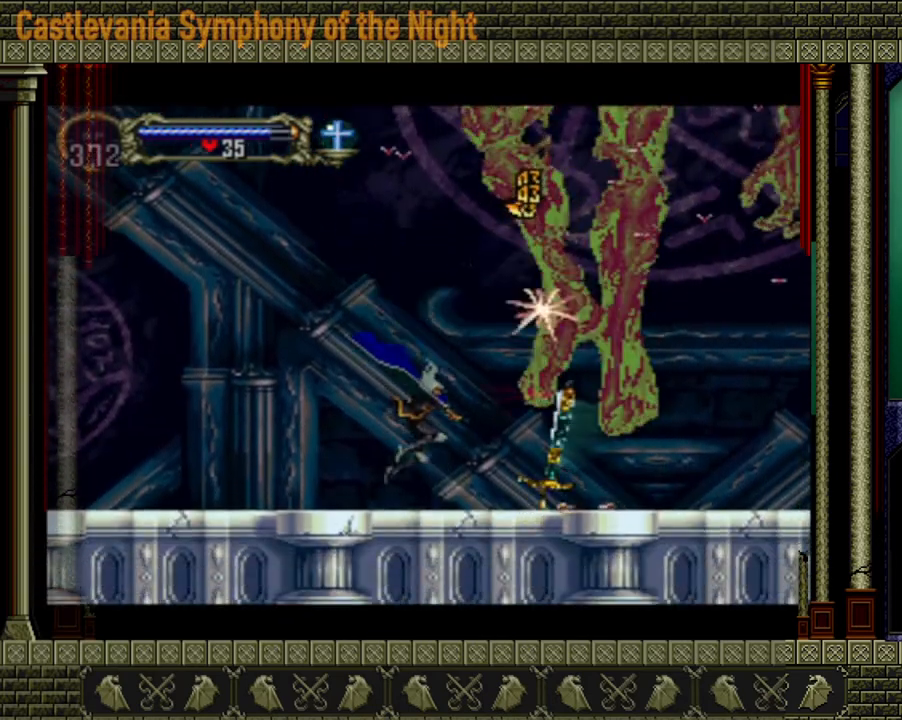
{"buttons": ["A", "X"], "left_stick": "center", "right_stick": "center", "events": [[160, "A", "down"], [280, "X", "down"], [400, "X", "up"], [440, "X", "down"]]}
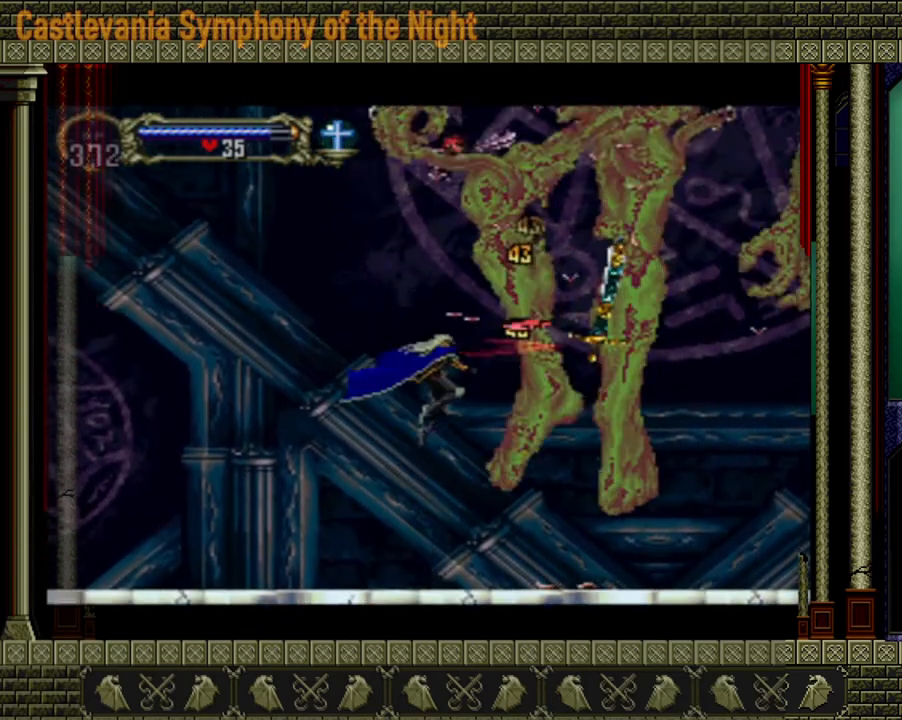
{"buttons": ["X"], "left_stick": "center", "right_stick": "center", "events": [[40, "A", "up"], [80, "X", "up"], [120, "X", "down"], [160, "X", "up"], [280, "X", "down"], [320, "X", "up"], [360, "X", "down"], [440, "X", "up"], [520, "X", "down"]]}
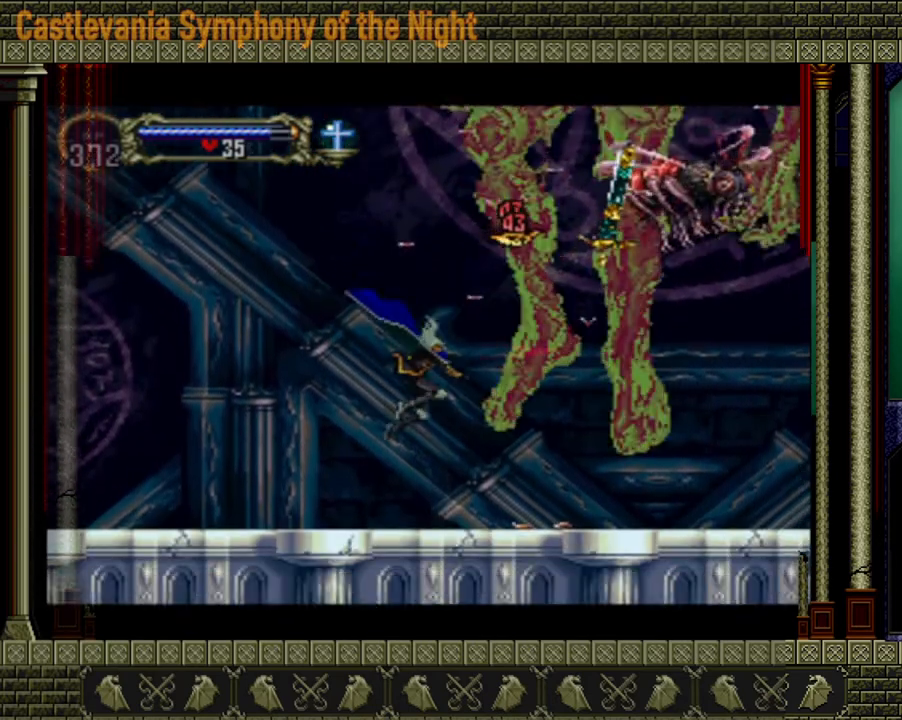
{"buttons": ["A", "X"], "left_stick": "center", "right_stick": "center", "events": [[40, "X", "up"], [200, "A", "down"], [360, "X", "down"]]}